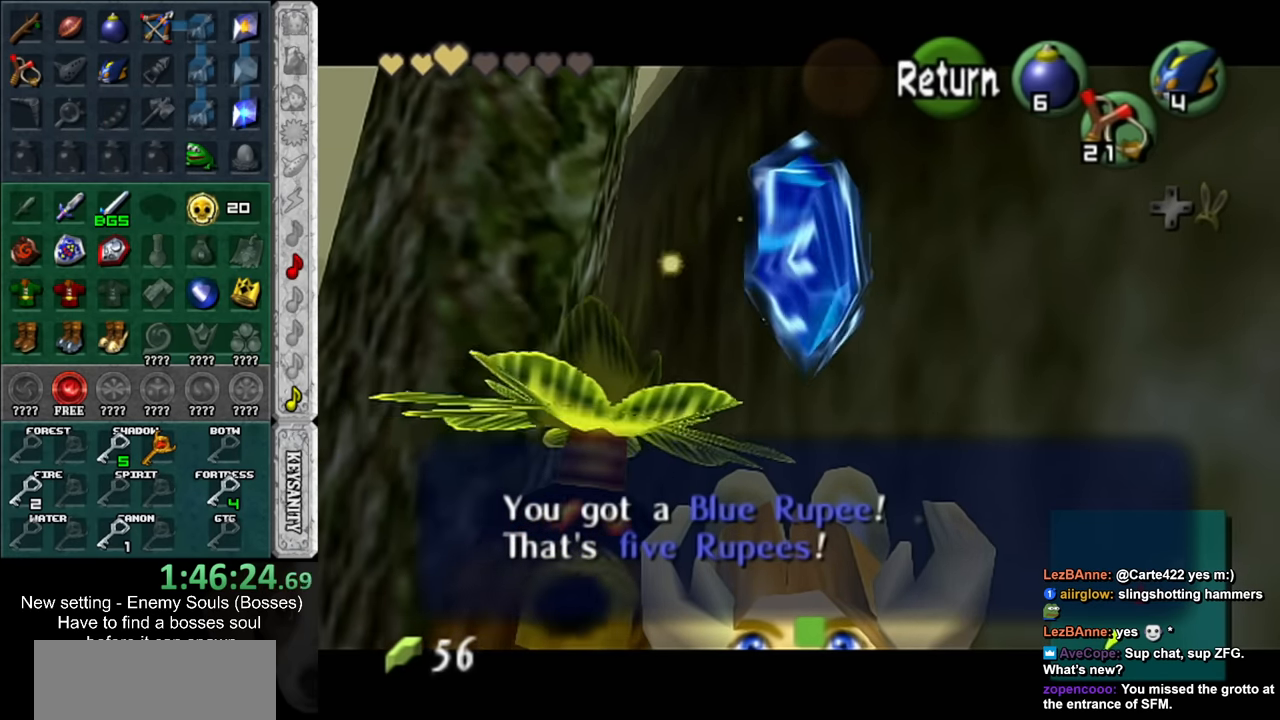
Gameplay with a controller (Nintendo layout); each line is a JSON object with the inputs held at the frame after it. "events" lists button and stick changes between this image and that frame as [ms after this image, input, new state], when the widget could be followed in between. Not read: L3 R3.
{"buttons": [], "left_stick": "down-left", "right_stick": "center", "events": [[117, "A", "down"], [200, "A", "up"], [417, "left_stick", "down-left"]]}
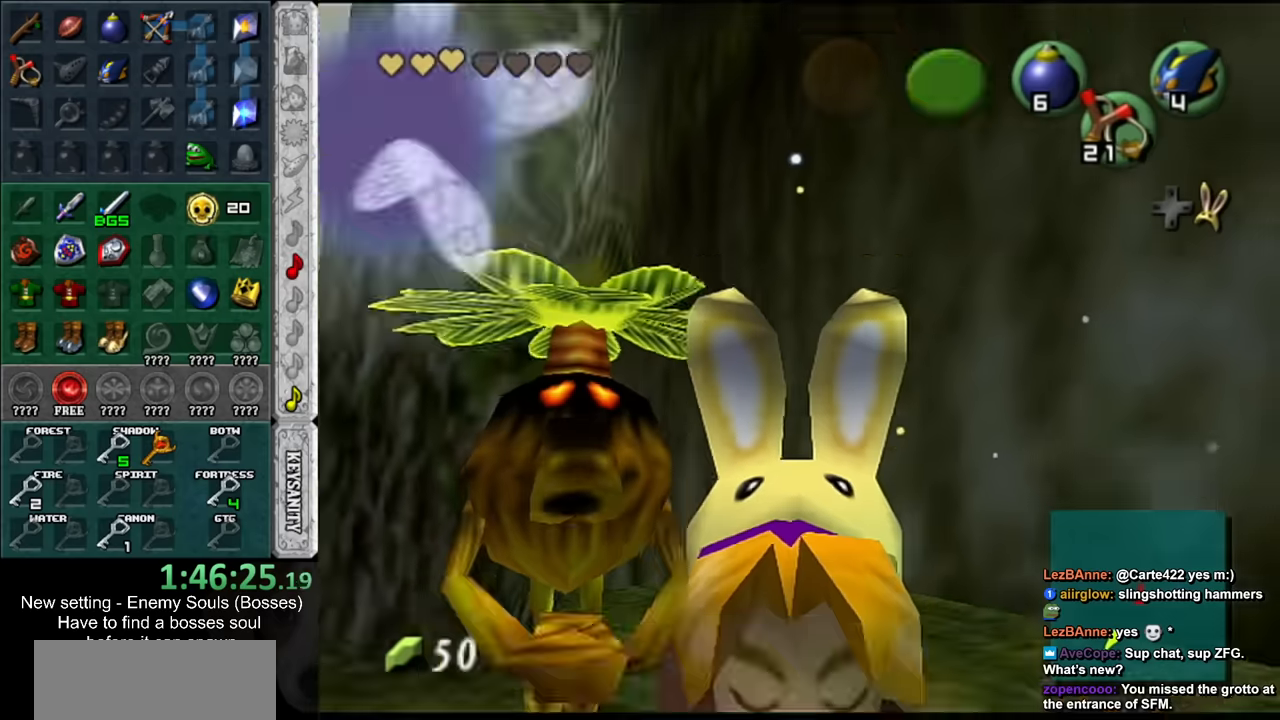
{"buttons": [], "left_stick": "up-right", "right_stick": "center", "events": [[17, "L1", "down"], [50, "left_stick", "center"], [234, "L1", "up"], [334, "left_stick", "up"], [450, "left_stick", "up-right"]]}
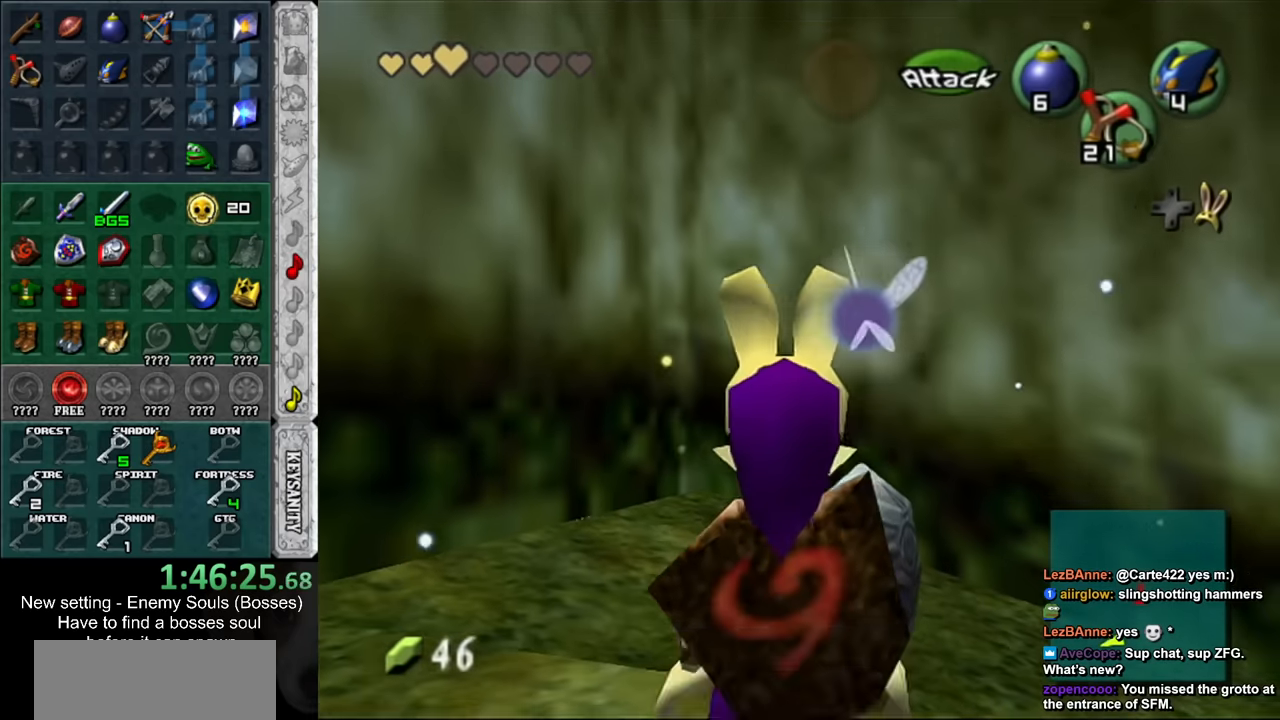
{"buttons": [], "left_stick": "right", "right_stick": "center", "events": [[50, "left_stick", "right"]]}
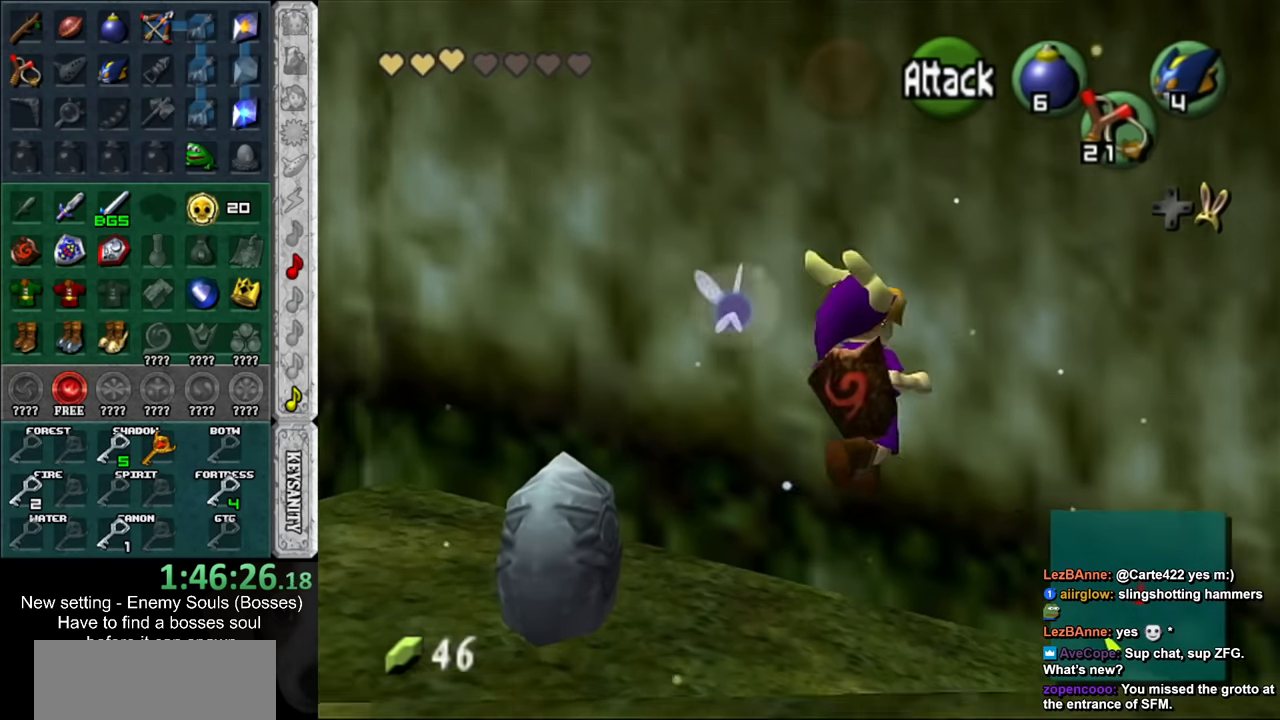
{"buttons": [], "left_stick": "up", "right_stick": "center", "events": [[17, "left_stick", "up-right"], [167, "L1", "down"], [167, "left_stick", "up"], [417, "L1", "up"]]}
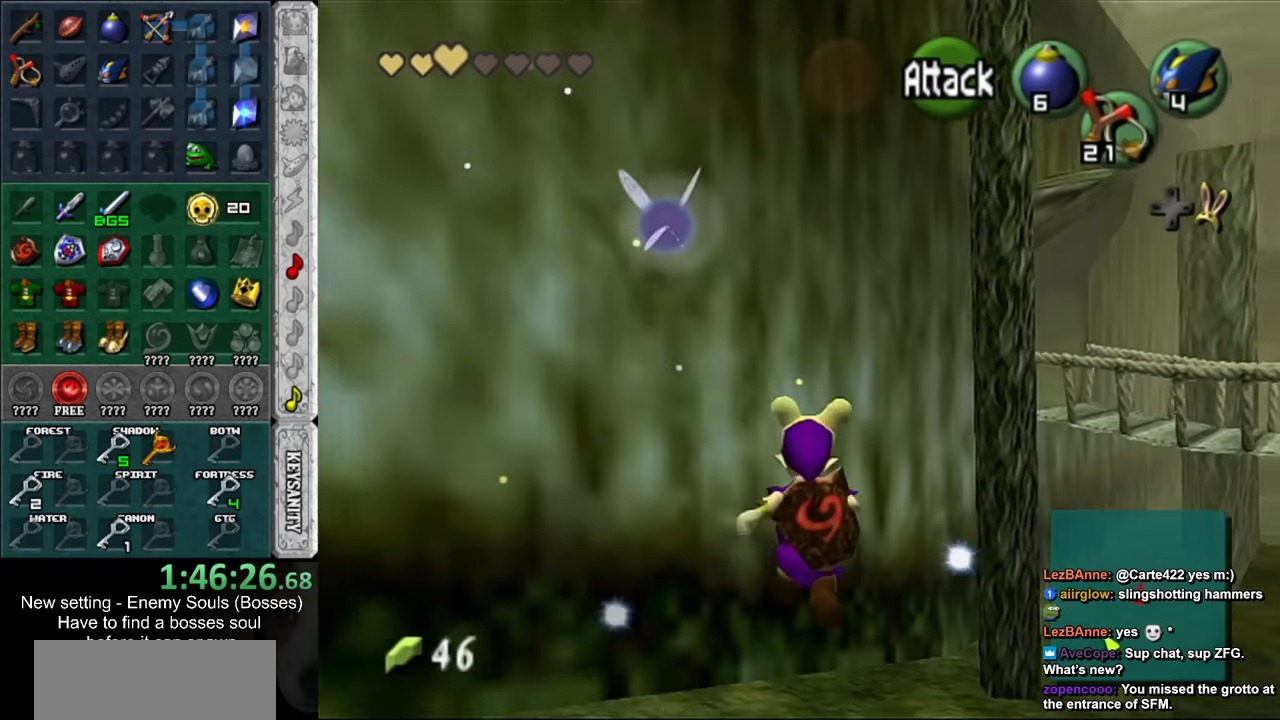
{"buttons": [], "left_stick": "up", "right_stick": "center", "events": []}
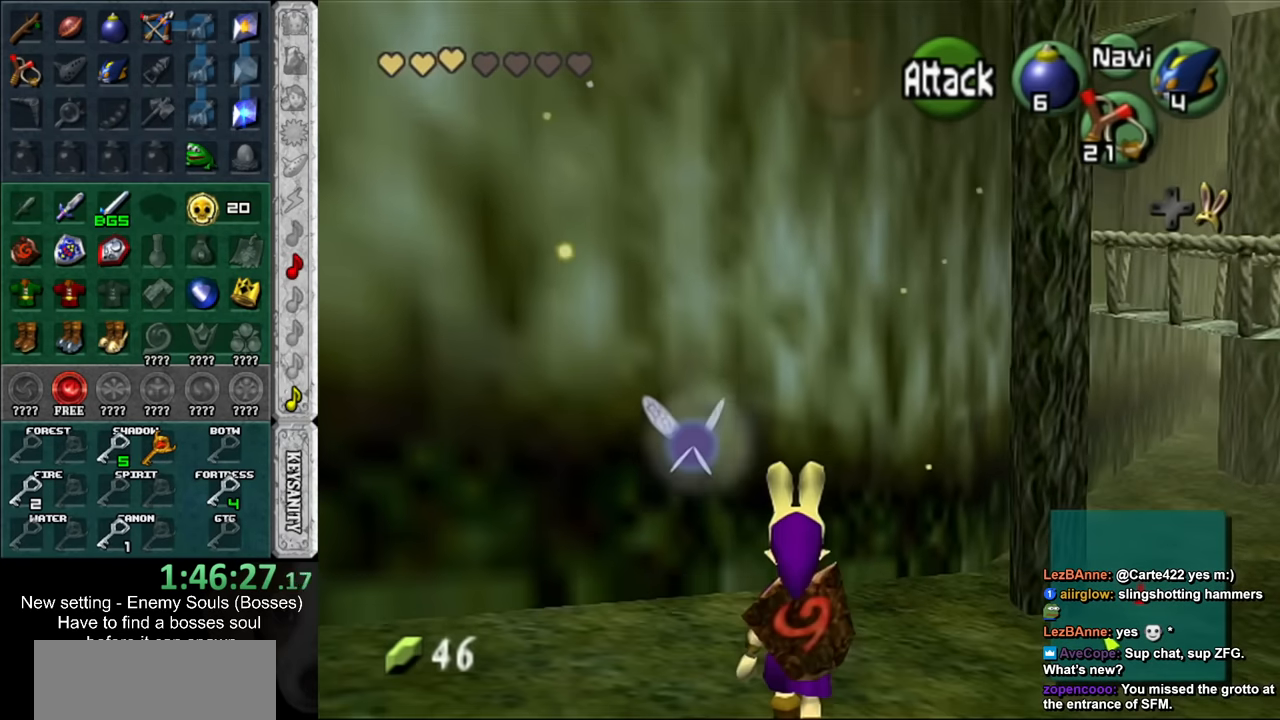
{"buttons": [], "left_stick": "up-right", "right_stick": "center", "events": [[300, "left_stick", "up-right"]]}
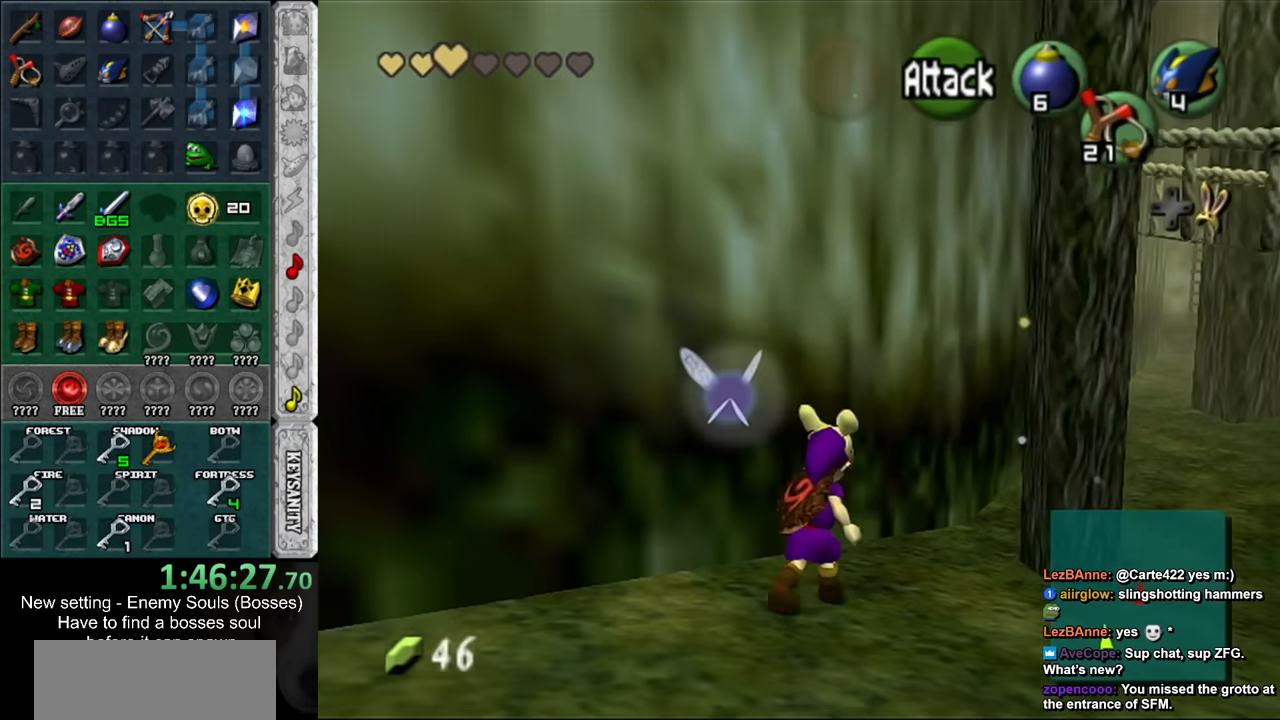
{"buttons": [], "left_stick": "up-right", "right_stick": "center", "events": [[134, "left_stick", "up"], [400, "left_stick", "up-right"]]}
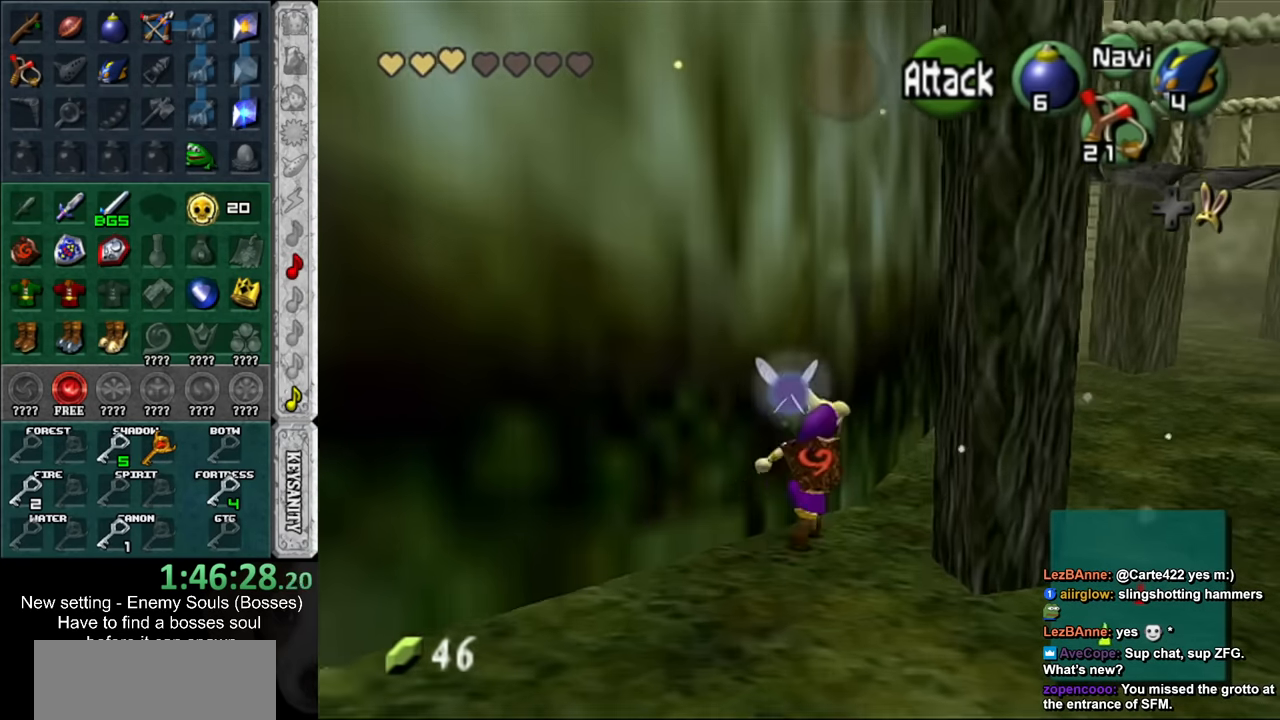
{"buttons": [], "left_stick": "up-right", "right_stick": "center", "events": []}
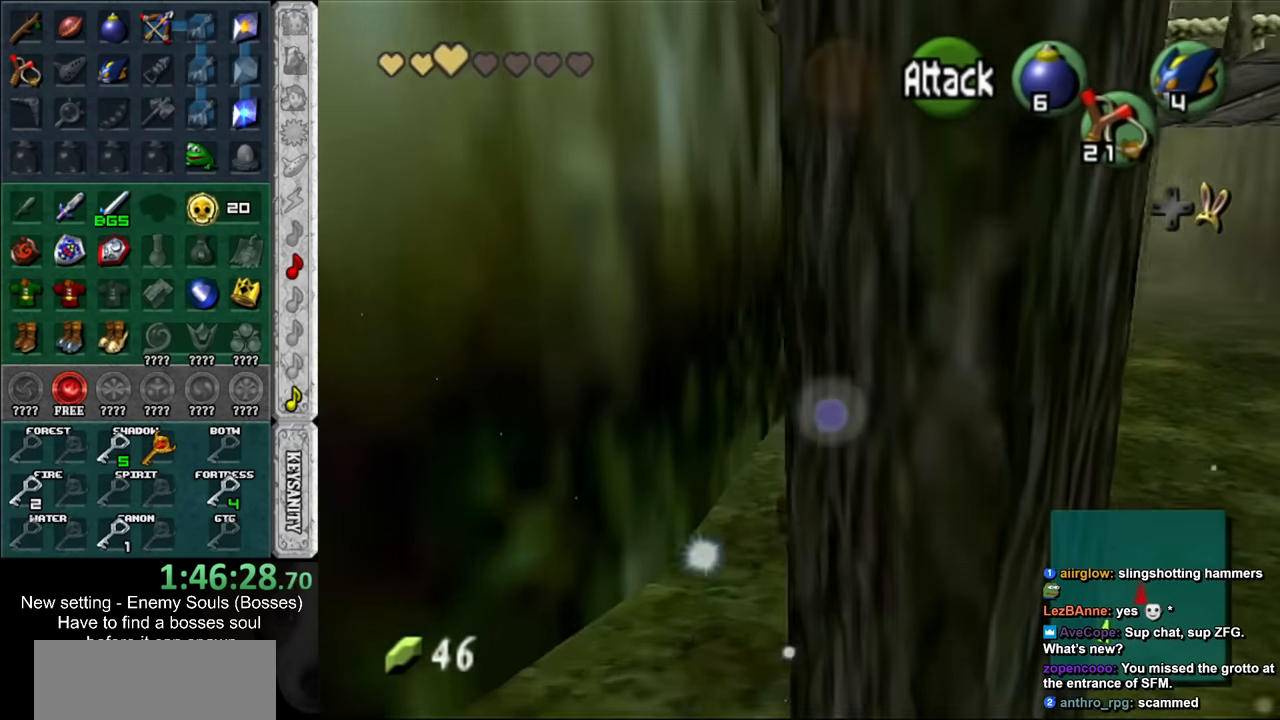
{"buttons": [], "left_stick": "up-right", "right_stick": "center", "events": [[50, "left_stick", "up"], [450, "left_stick", "up-right"]]}
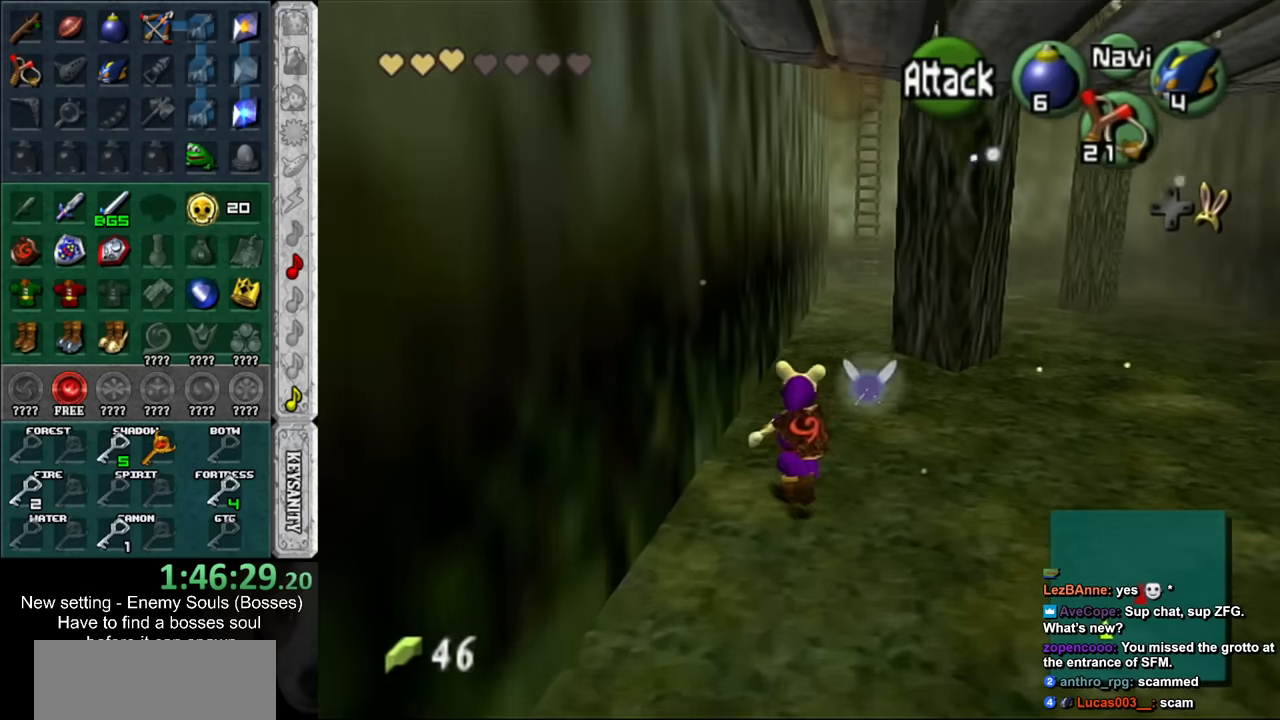
{"buttons": [], "left_stick": "up", "right_stick": "center", "events": [[50, "left_stick", "up"]]}
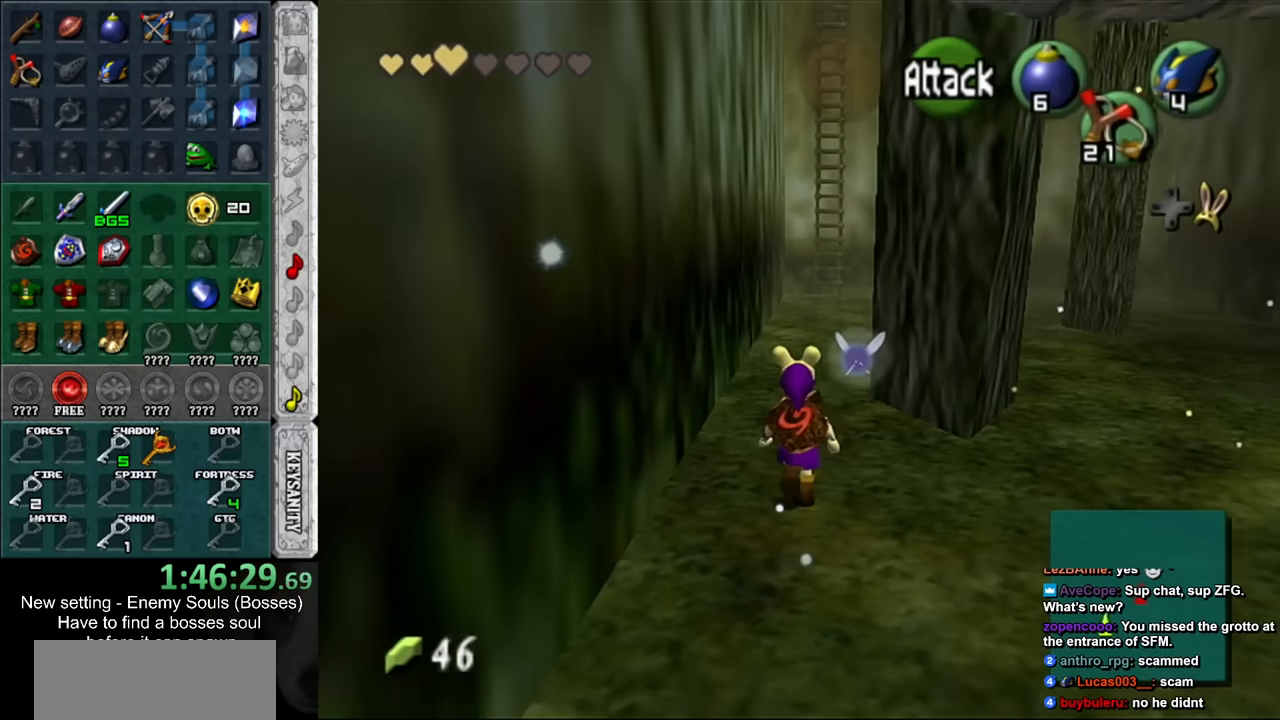
{"buttons": [], "left_stick": "up", "right_stick": "center", "events": []}
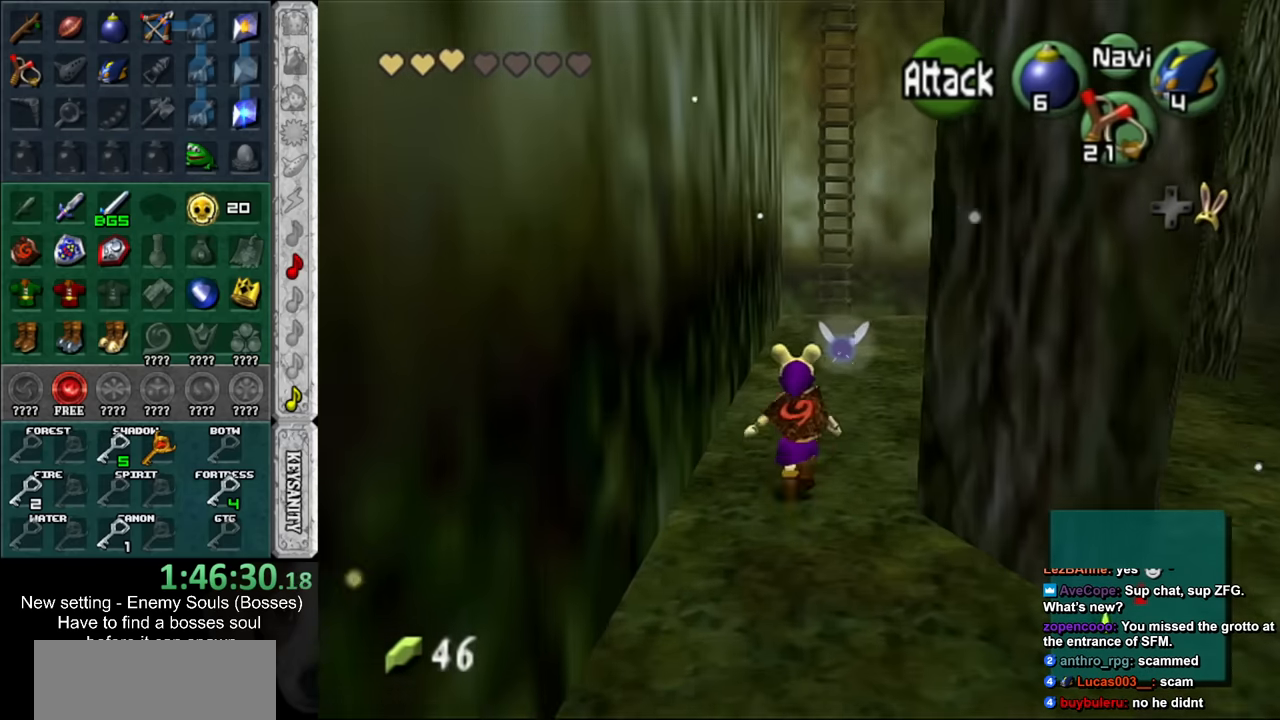
{"buttons": [], "left_stick": "up", "right_stick": "center", "events": []}
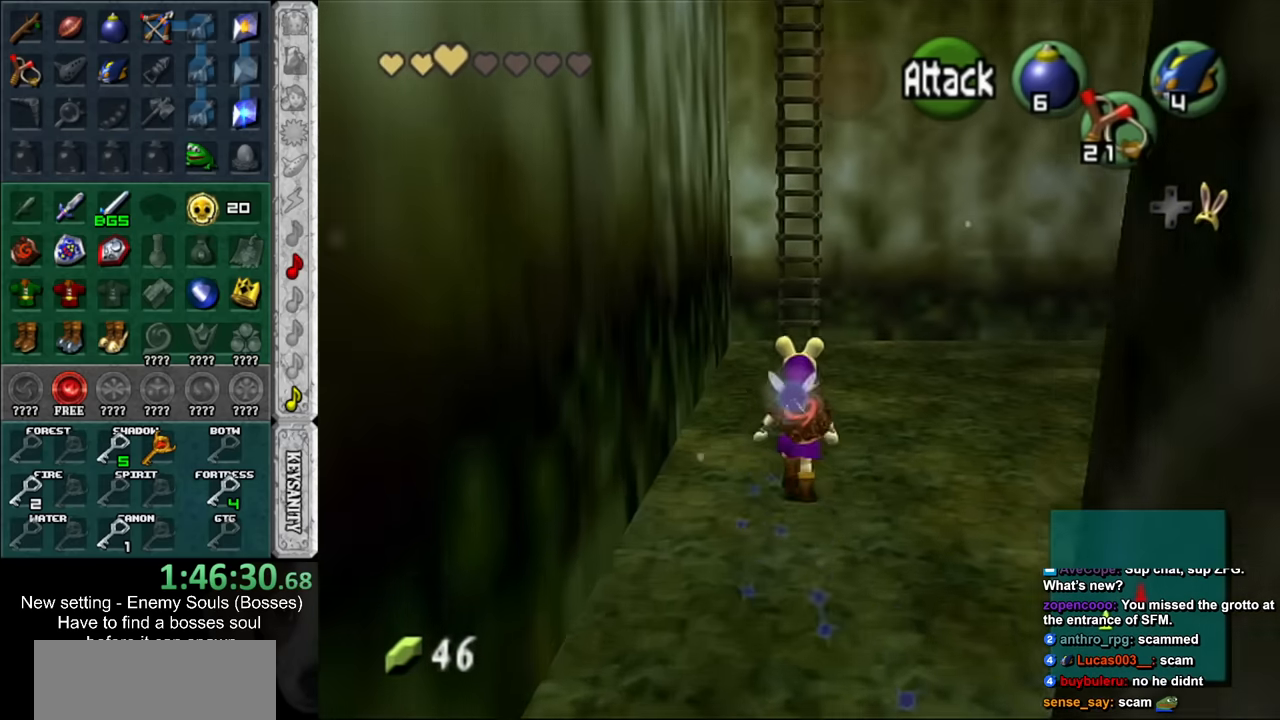
{"buttons": [], "left_stick": "up", "right_stick": "center", "events": []}
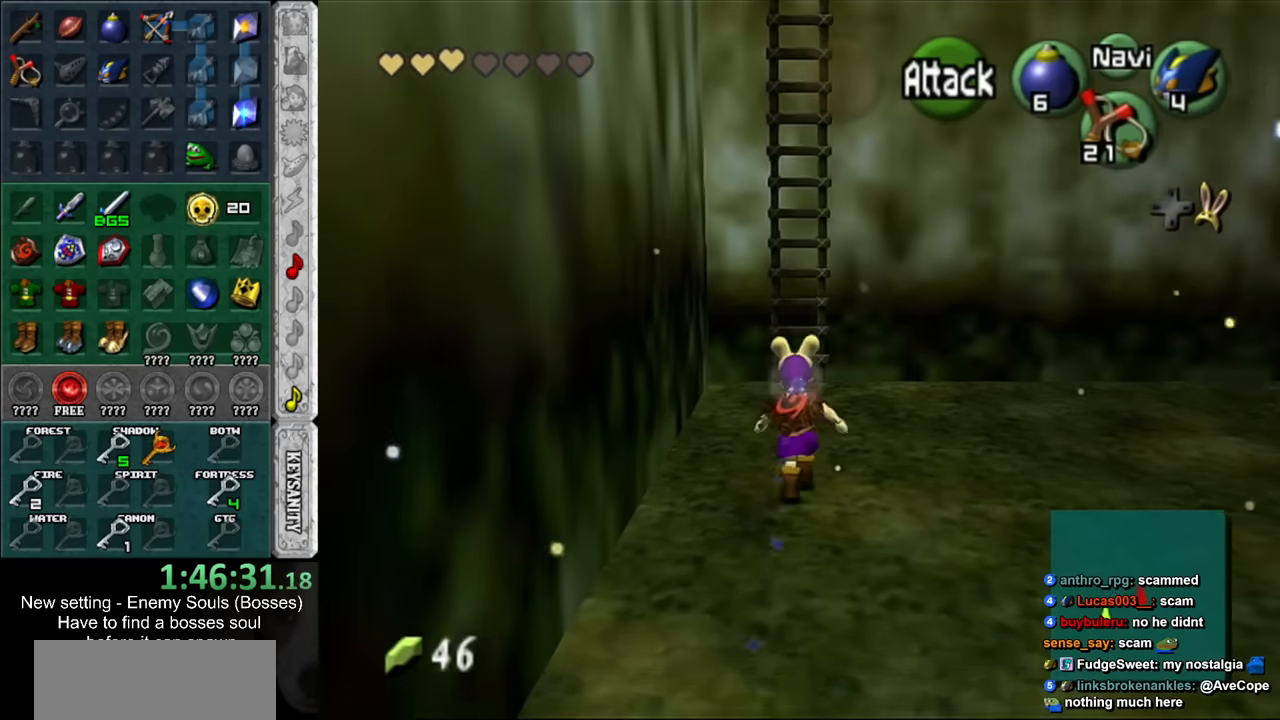
{"buttons": [], "left_stick": "up", "right_stick": "center", "events": []}
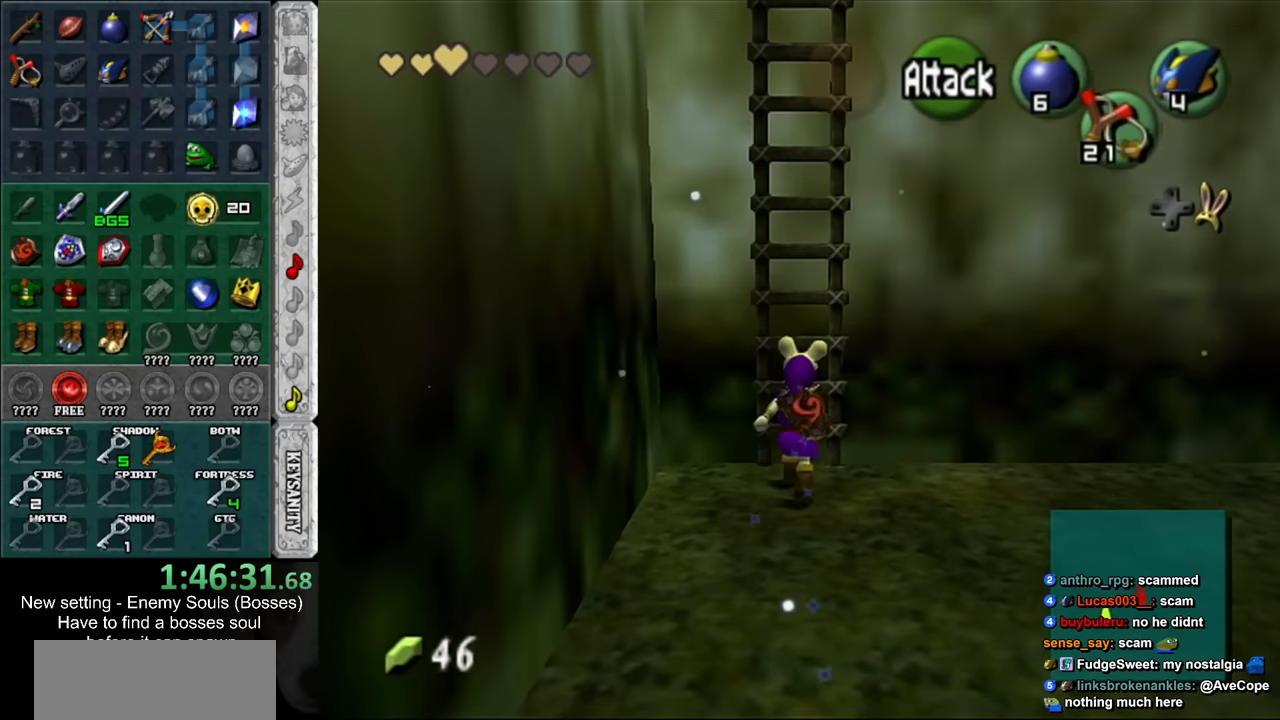
{"buttons": [], "left_stick": "up", "right_stick": "center", "events": [[450, "L1", "down"], [483, "L1", "up"]]}
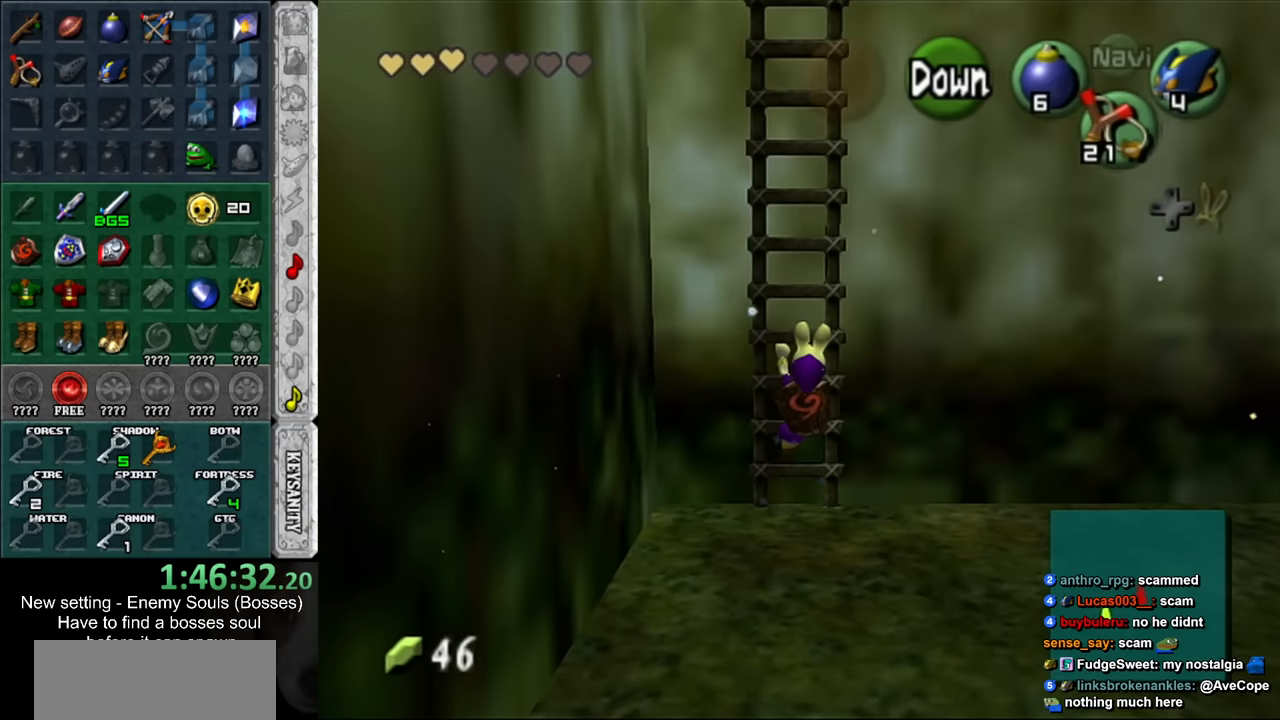
{"buttons": ["L1"], "left_stick": "up", "right_stick": "center", "events": [[83, "L1", "down"], [150, "L1", "up"], [167, "L1", "down"], [233, "L1", "up"], [300, "L1", "down"], [333, "L1", "up"], [400, "L1", "down"], [450, "L1", "up"], [483, "L1", "down"]]}
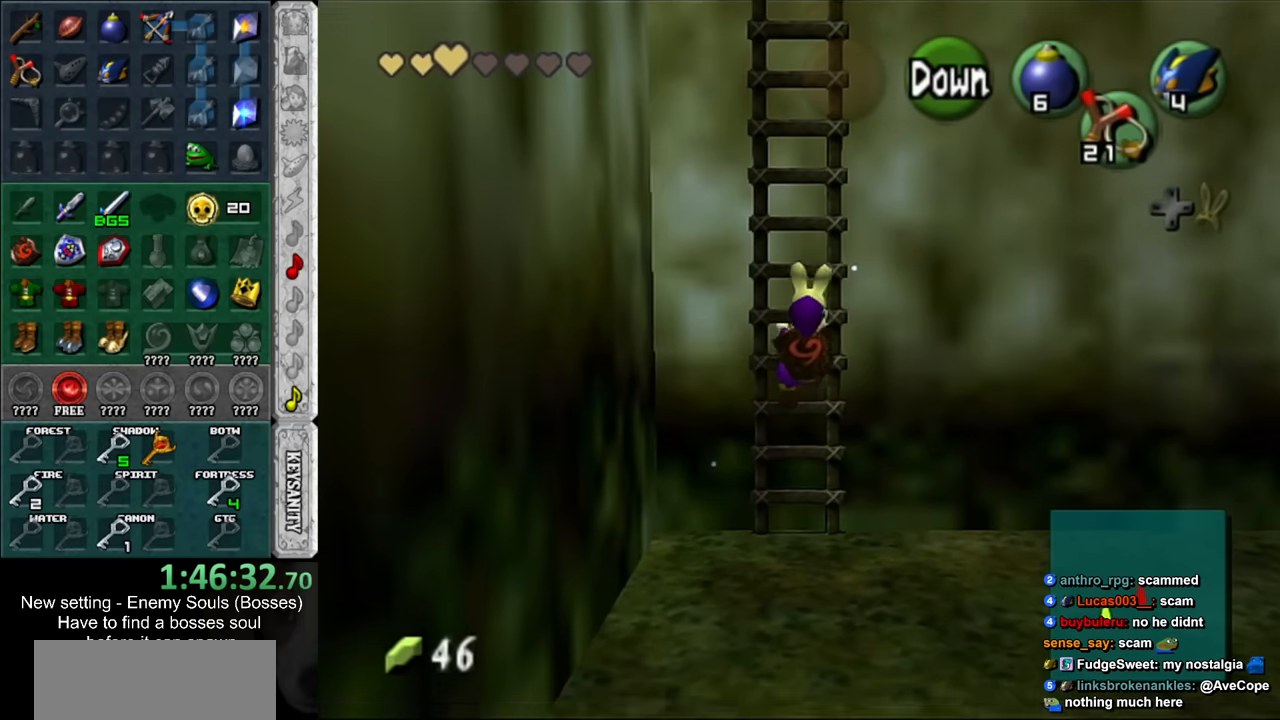
{"buttons": [], "left_stick": "up", "right_stick": "center", "events": [[50, "L1", "up"], [117, "L1", "down"], [167, "L1", "up"], [200, "L1", "down"], [267, "L1", "up"], [333, "L1", "down"], [367, "L1", "up"]]}
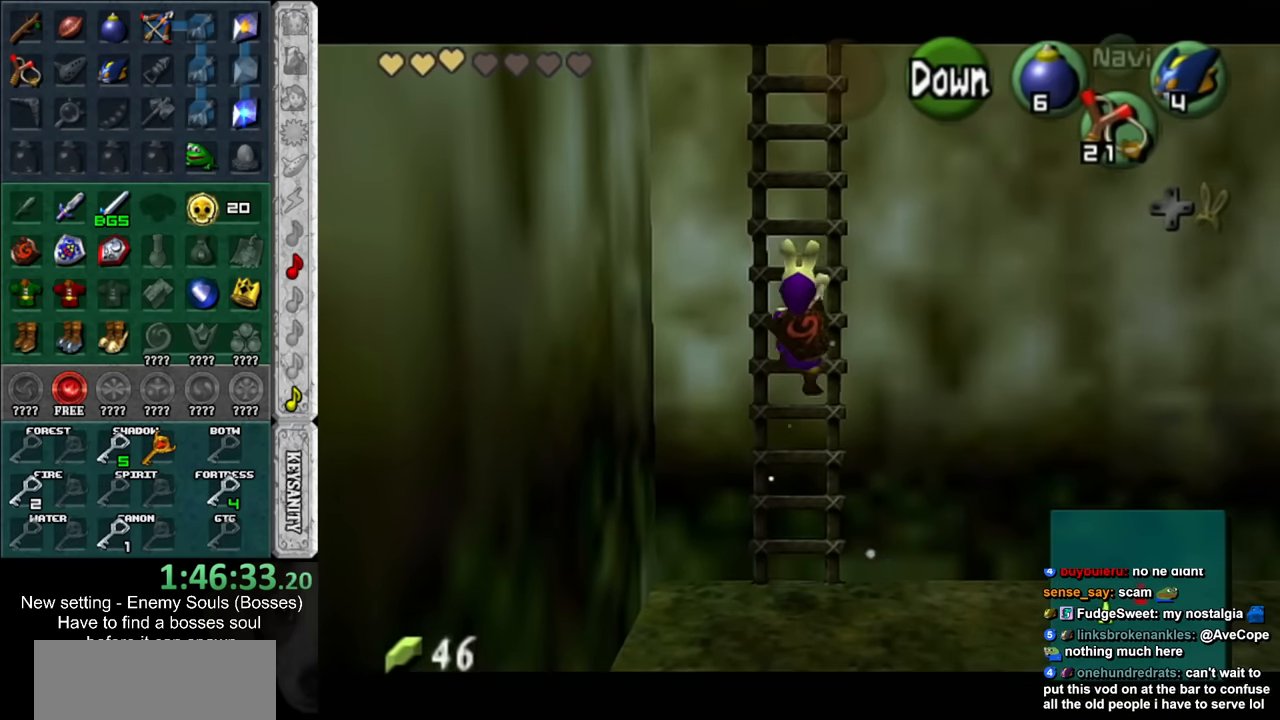
{"buttons": [], "left_stick": "up", "right_stick": "center", "events": [[17, "L1", "down"], [83, "L1", "up"], [117, "L1", "down"], [167, "L1", "up"], [233, "L1", "down"], [333, "L1", "up"]]}
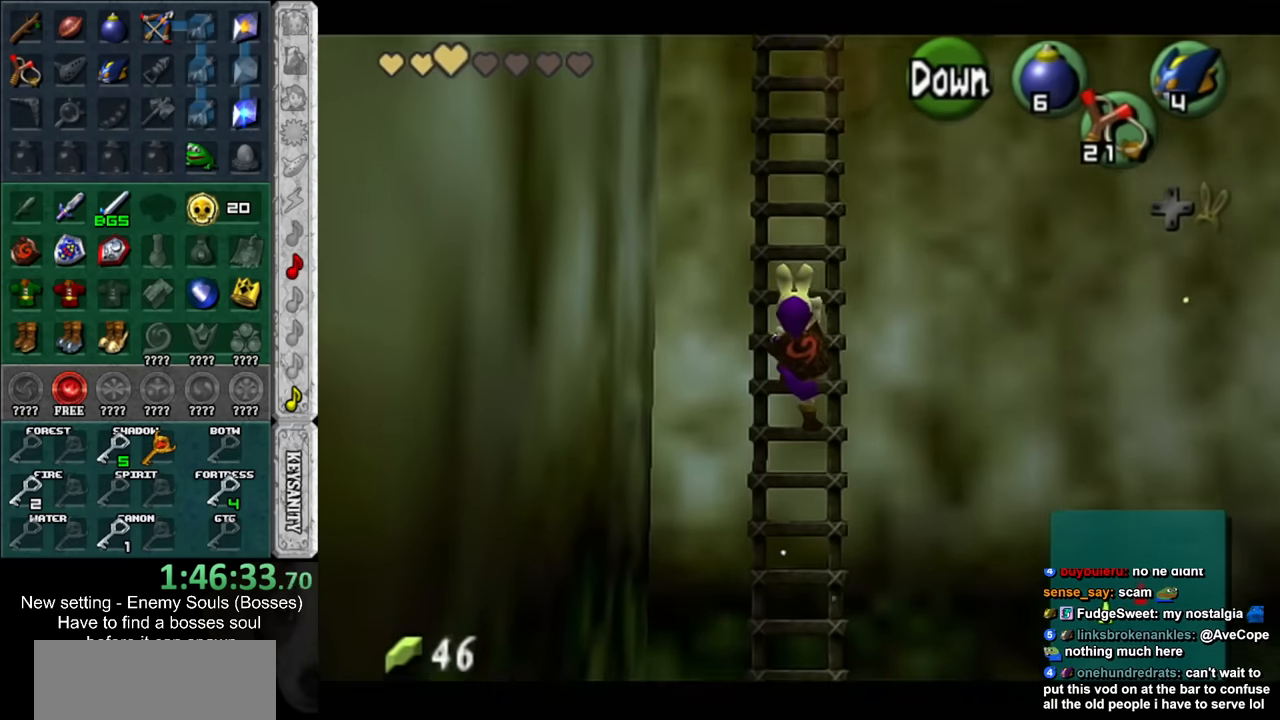
{"buttons": [], "left_stick": "up", "right_stick": "center", "events": []}
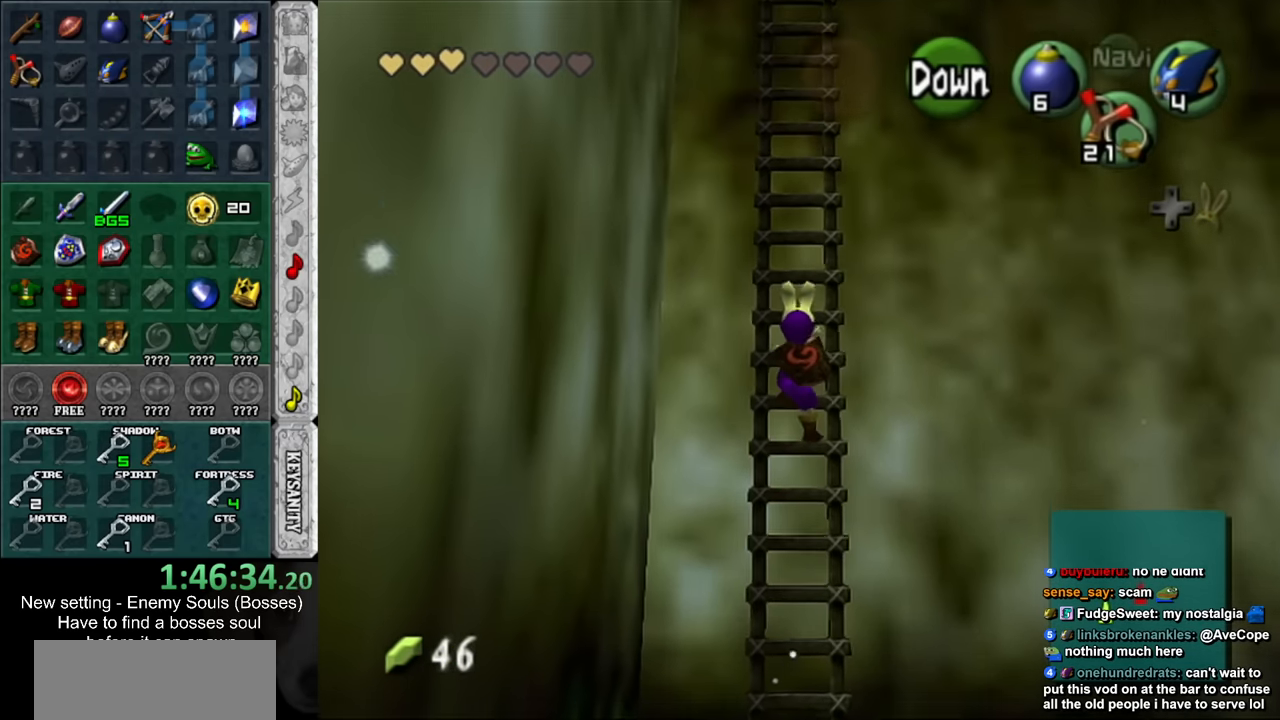
{"buttons": [], "left_stick": "up", "right_stick": "center", "events": []}
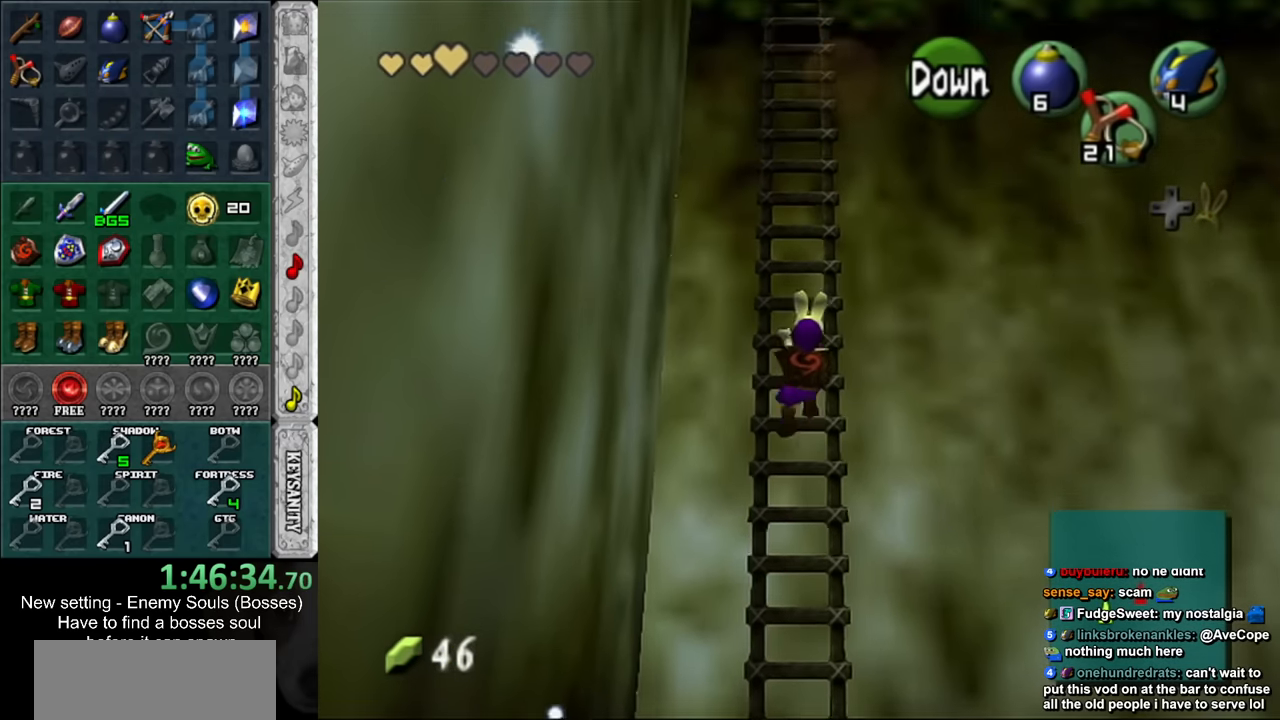
{"buttons": [], "left_stick": "up", "right_stick": "center", "events": []}
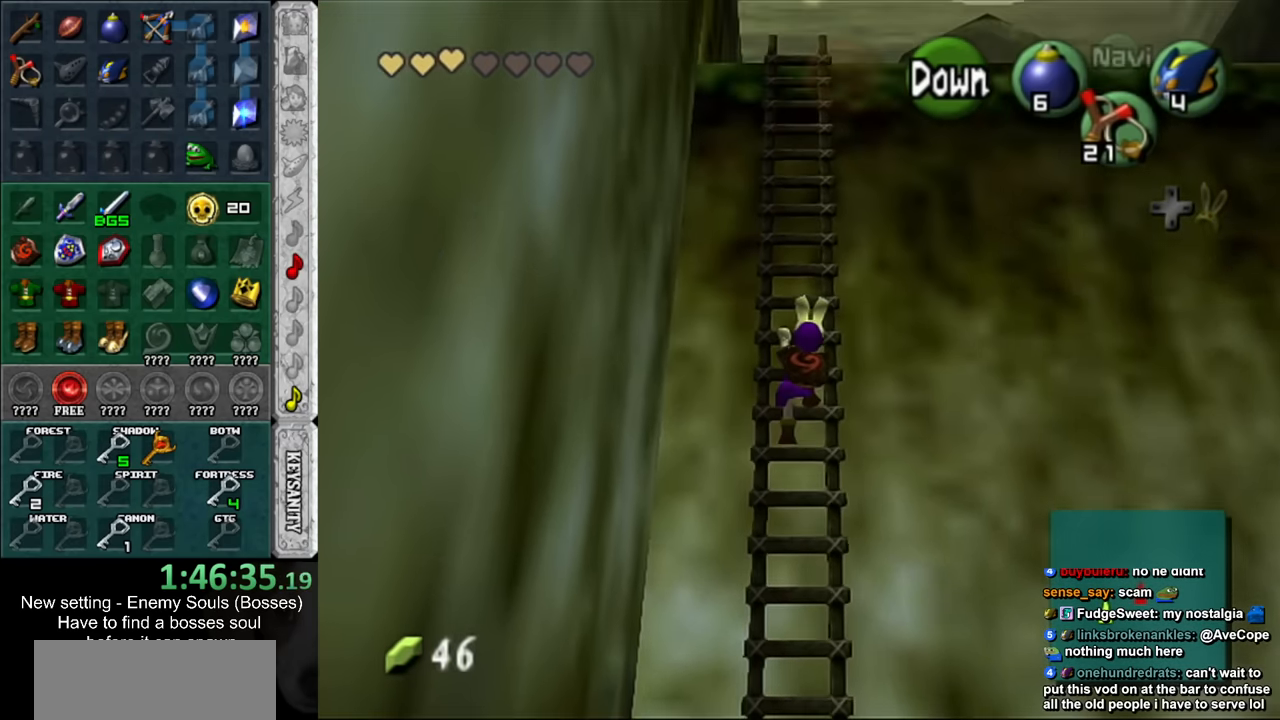
{"buttons": [], "left_stick": "up", "right_stick": "center", "events": []}
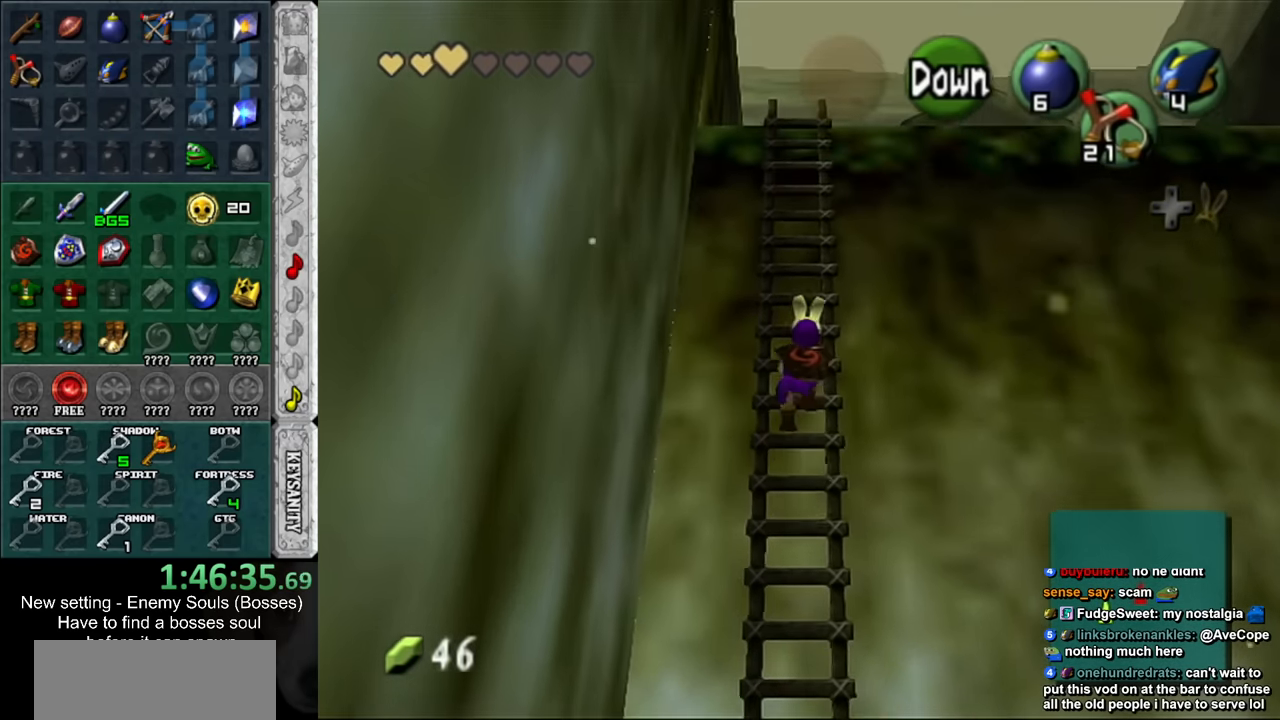
{"buttons": [], "left_stick": "up", "right_stick": "center", "events": []}
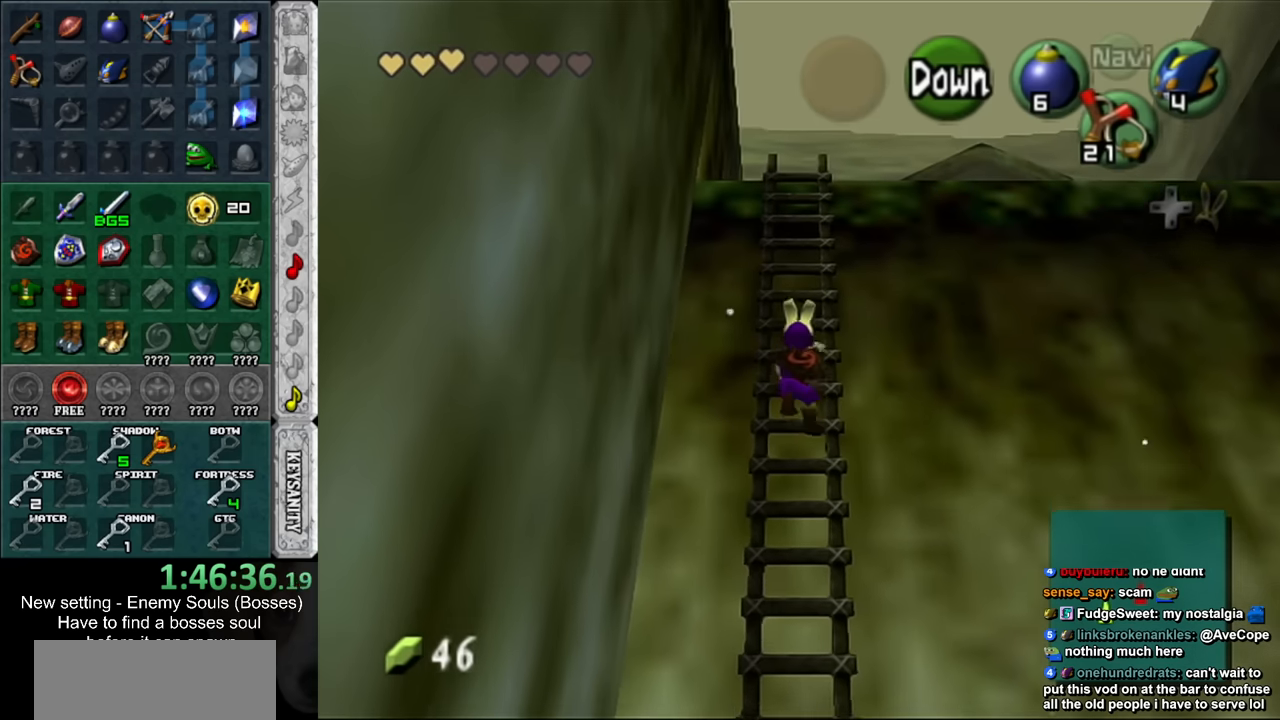
{"buttons": [], "left_stick": "up", "right_stick": "center", "events": []}
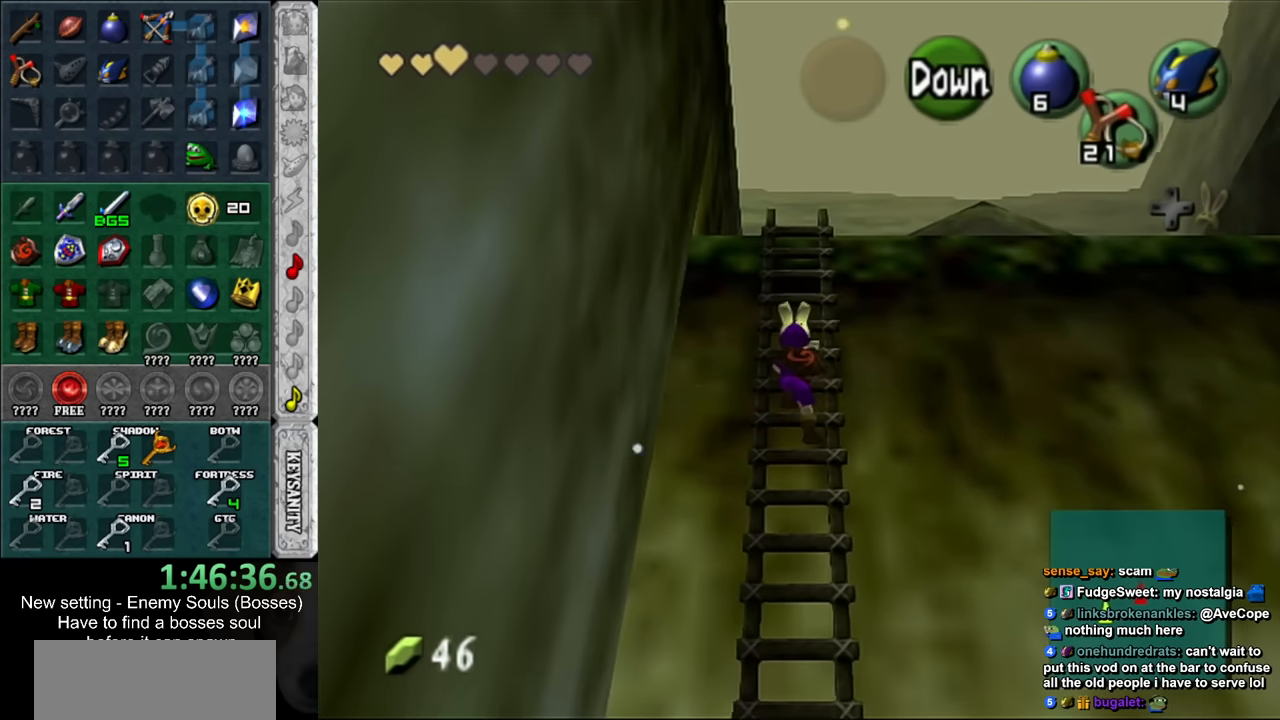
{"buttons": [], "left_stick": "up", "right_stick": "center", "events": []}
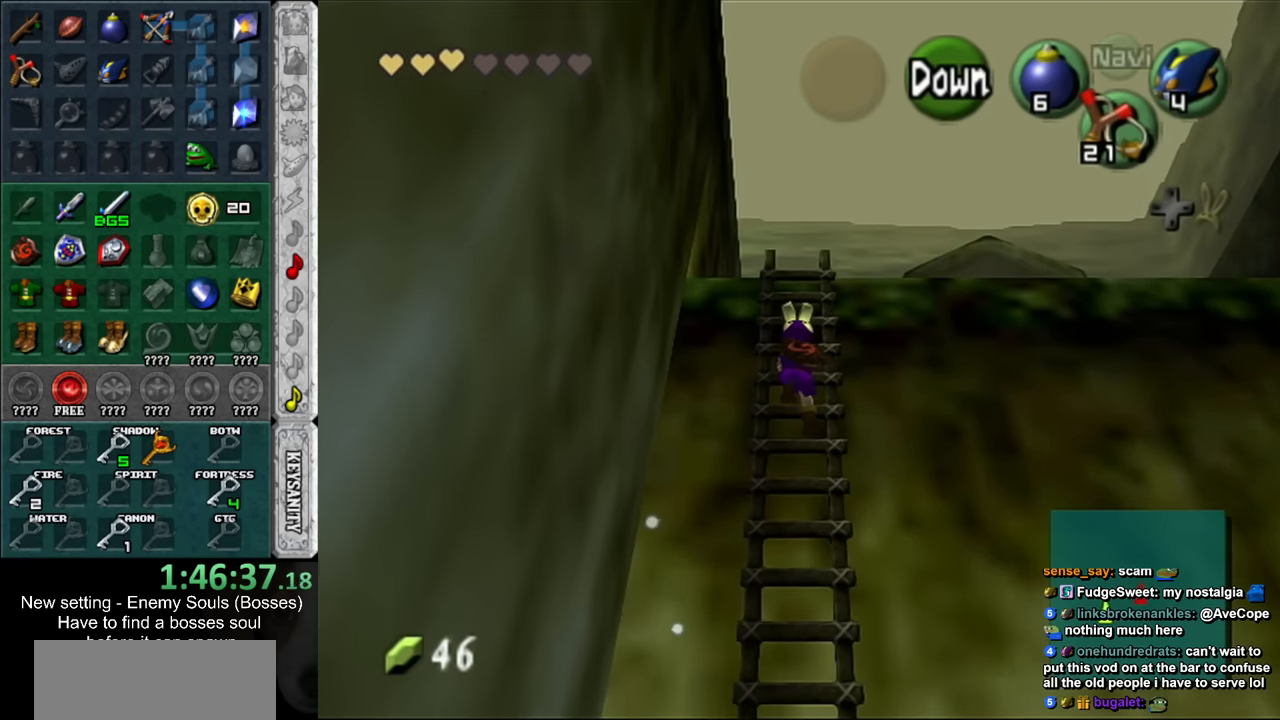
{"buttons": [], "left_stick": "up", "right_stick": "center", "events": []}
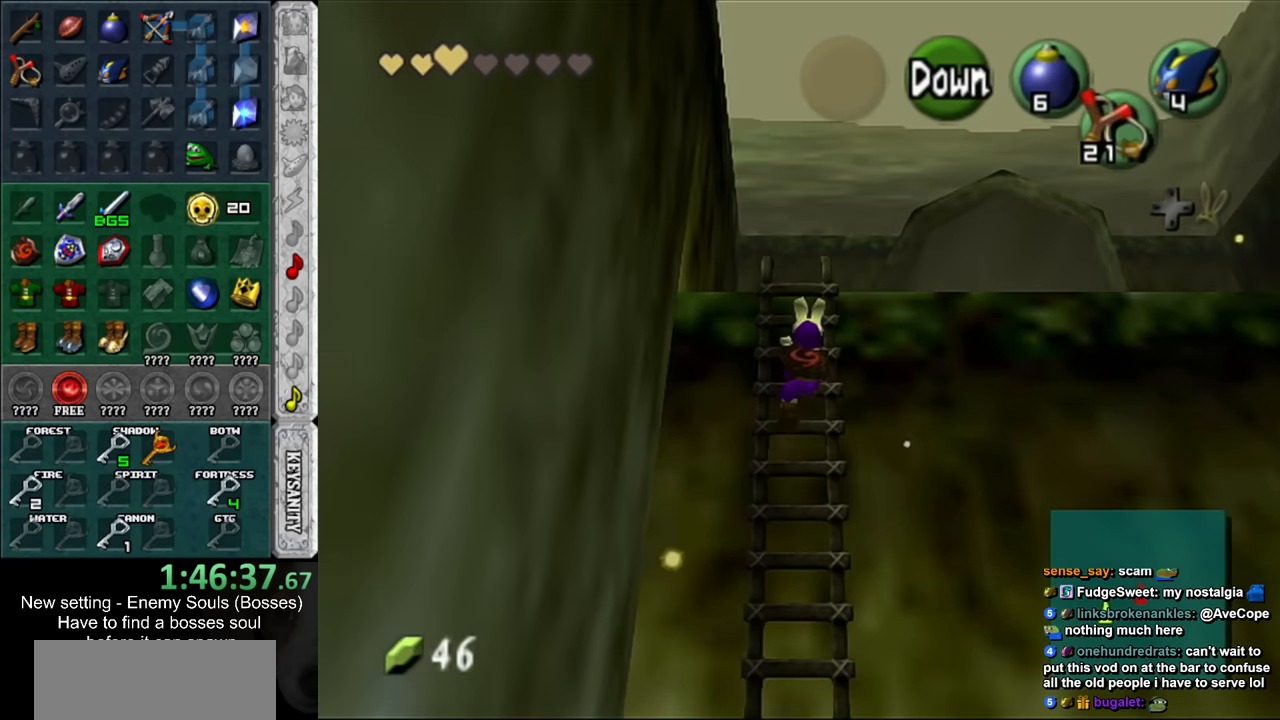
{"buttons": [], "left_stick": "up", "right_stick": "center", "events": []}
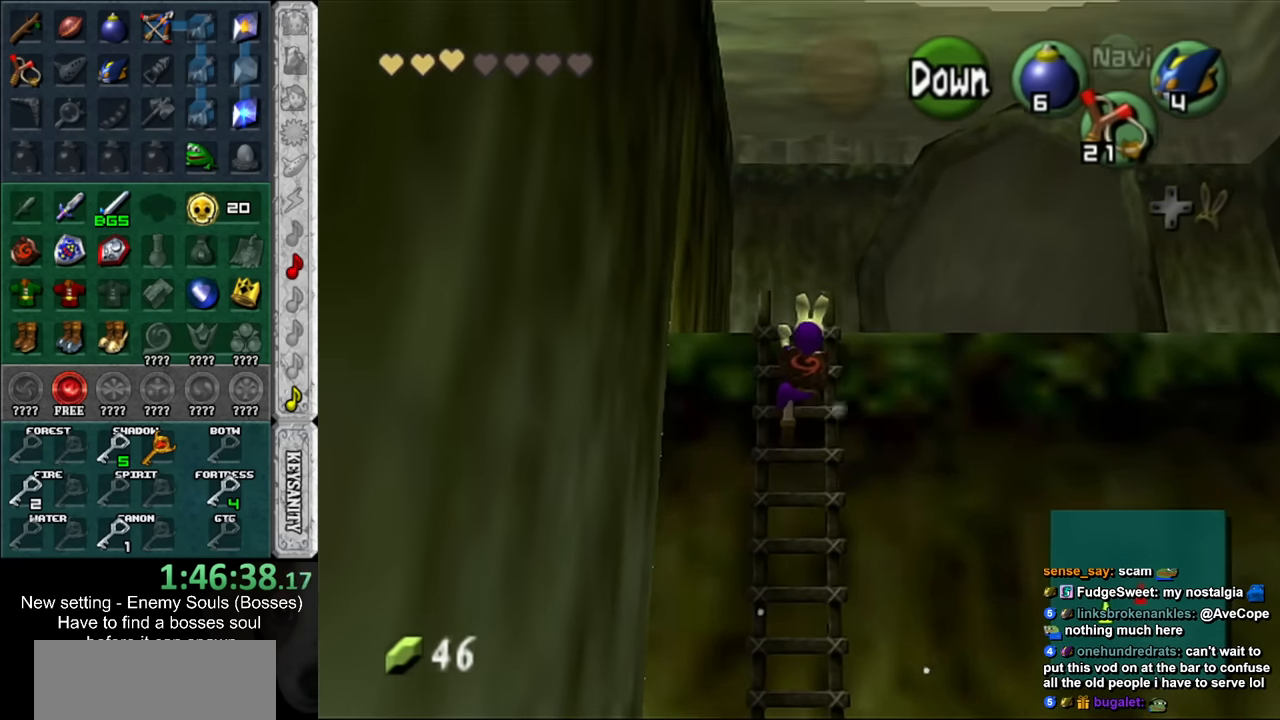
{"buttons": [], "left_stick": "up", "right_stick": "center", "events": []}
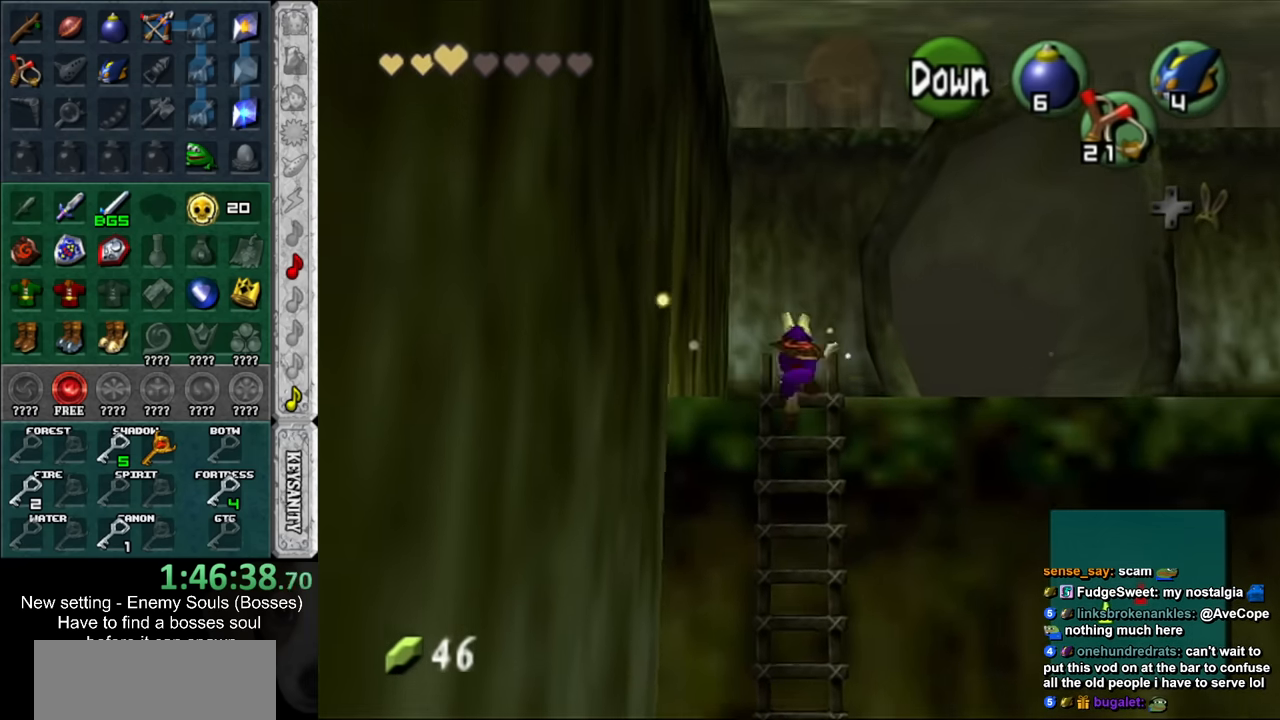
{"buttons": [], "left_stick": "up-right", "right_stick": "center", "events": [[267, "left_stick", "up-right"]]}